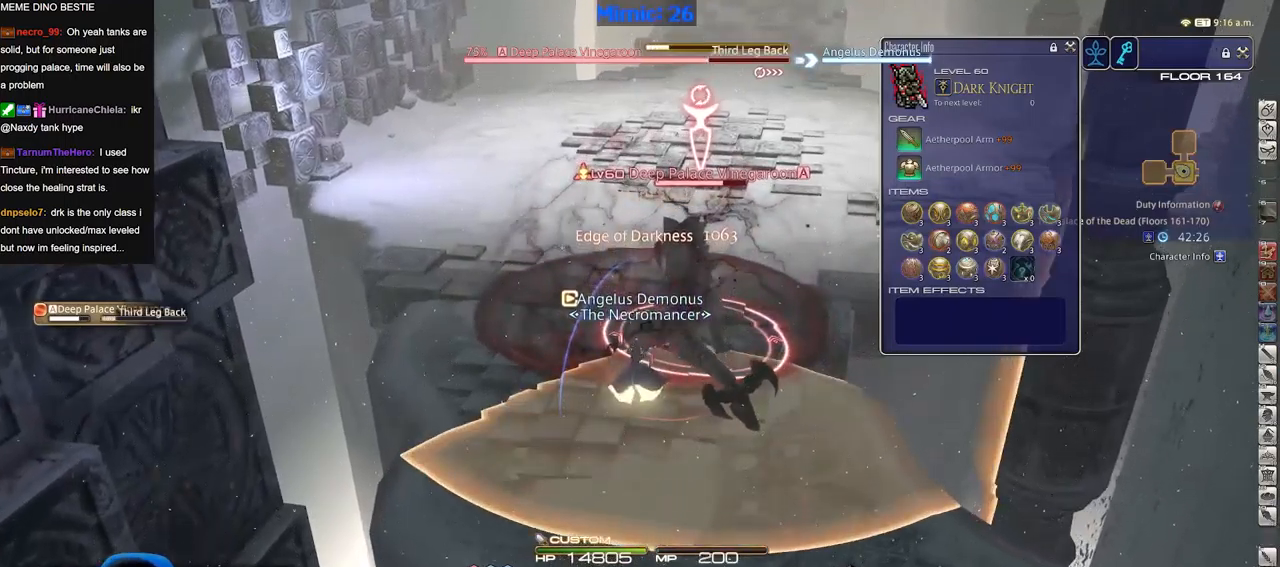
Gameplay with keyboard; each line is a JSON object with the keys held at the frame after it. "events" lists presses ("down") and releases ("up") of "a", "alt_l", "alt_r", "b", "c", "caps_lock", "ctrl_l", "ctrl_r", "d", "down", "e", "escape", "f", "f1", "f10", "f11", "f12", "f2", "f3", "f4", "f5", "f6", "f7", "f8", "f9", "g", "h", "i", "j", "k", "l", "left", "m", "n", "o", "p", "q", "r", "right", "s", "shift", "space", "super", "t", "tab", "u", "up", "v", "w", "x", "y" and "z" between this image and that frame as [ms after this image, input, new state], when the widget could be followed in between. No other keys are recorded. Mouse input is not recorded.
{"keys": ["w"], "events": [[234, "w", "down"]]}
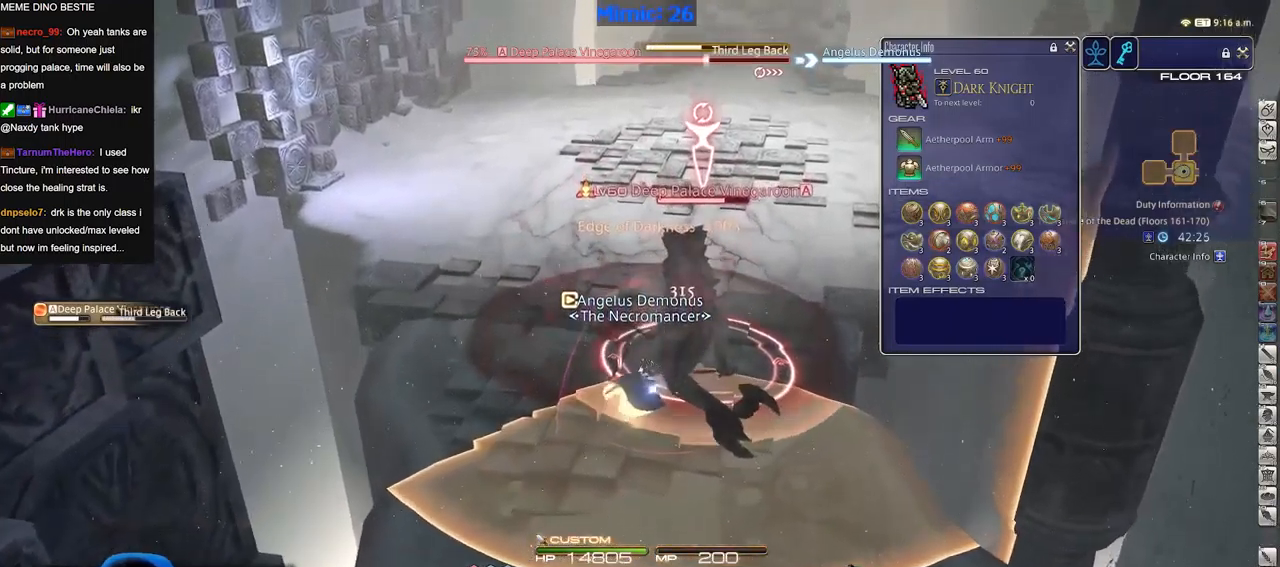
{"keys": ["w"], "events": [[100, "w", "up"], [200, "w", "down"]]}
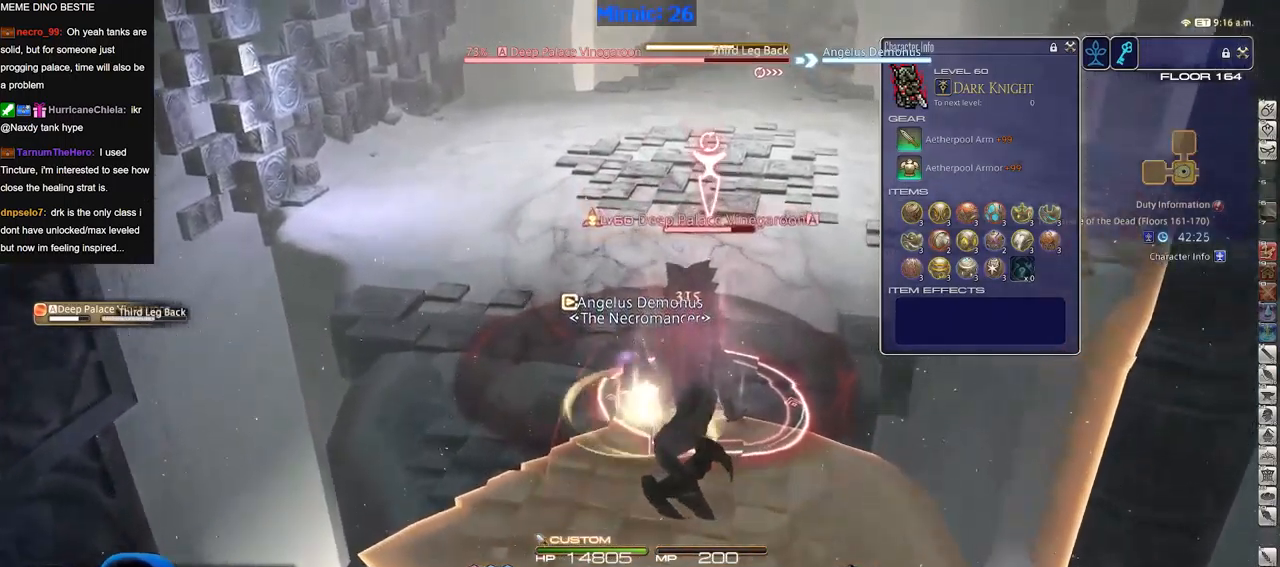
{"keys": ["s"], "events": [[17, "a", "down"], [117, "w", "up"], [301, "s", "down"], [401, "a", "up"]]}
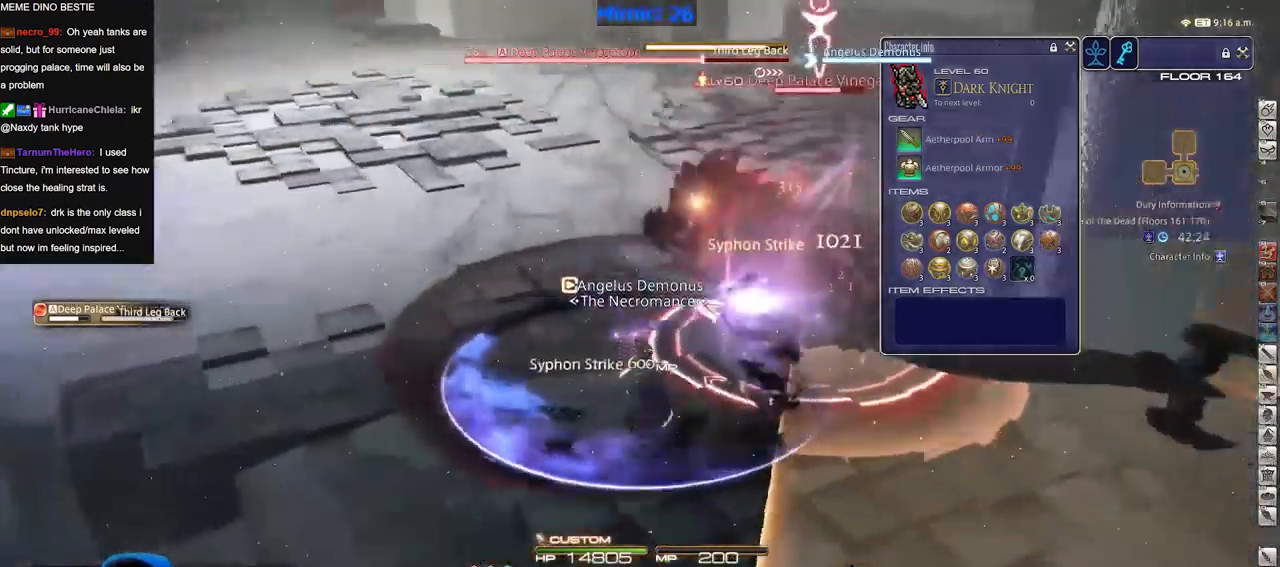
{"keys": [], "events": [[33, "s", "up"]]}
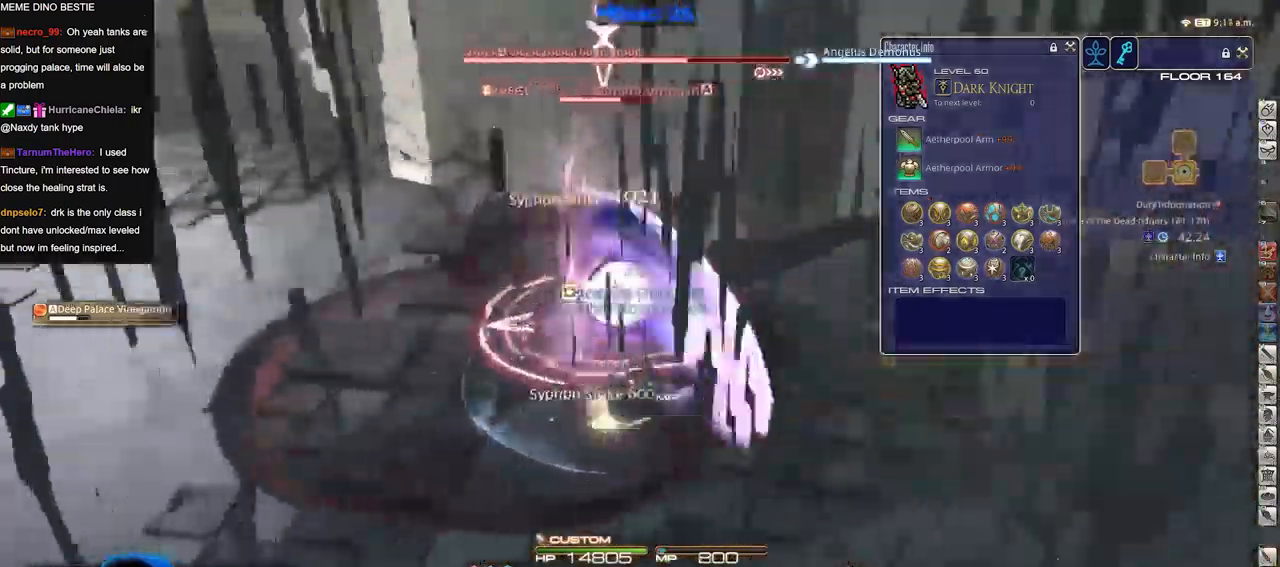
{"keys": ["d", "p"], "events": [[116, "d", "down"], [116, "p", "down"]]}
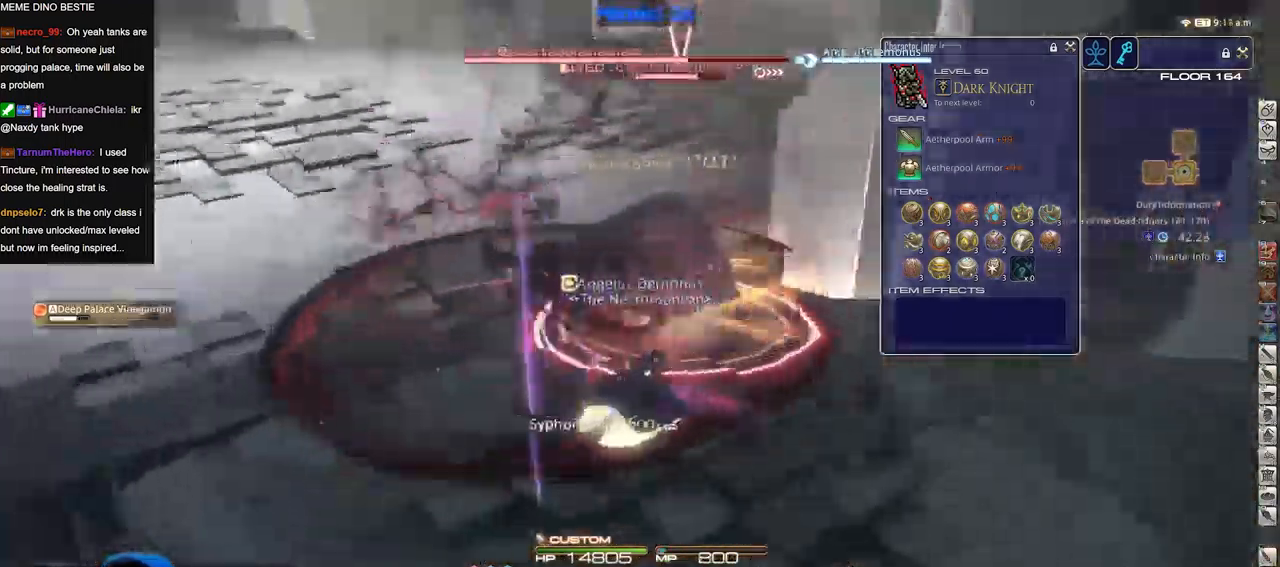
{"keys": ["d"], "events": [[317, "p", "up"], [367, "p", "down"], [467, "p", "up"]]}
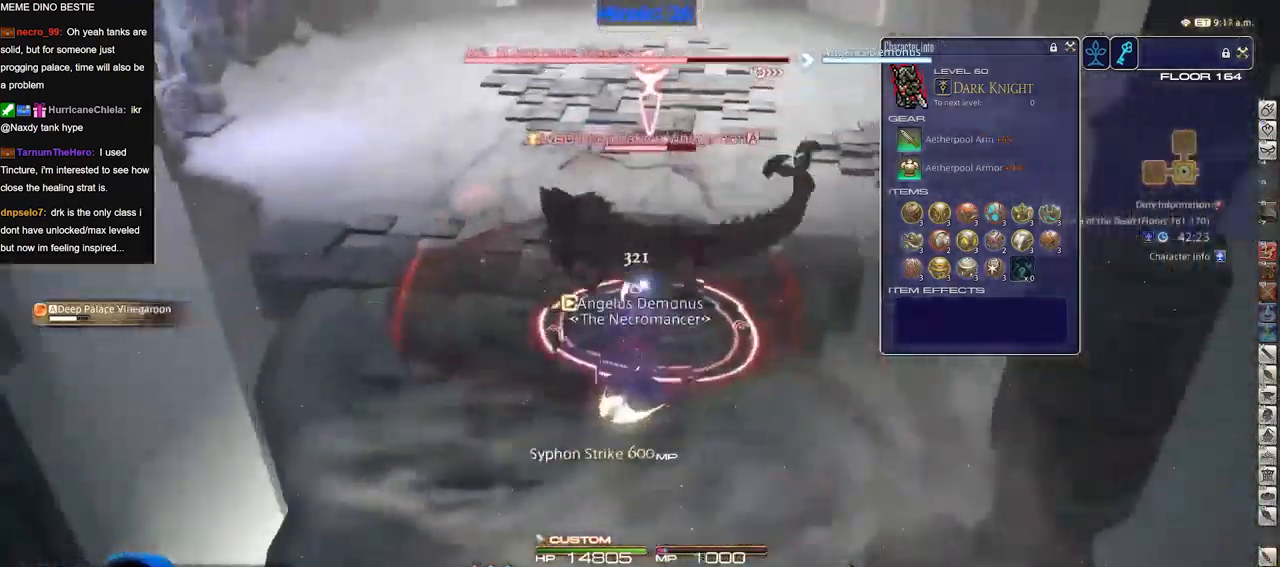
{"keys": [], "events": [[16, "p", "down"], [100, "d", "up"], [100, "p", "up"]]}
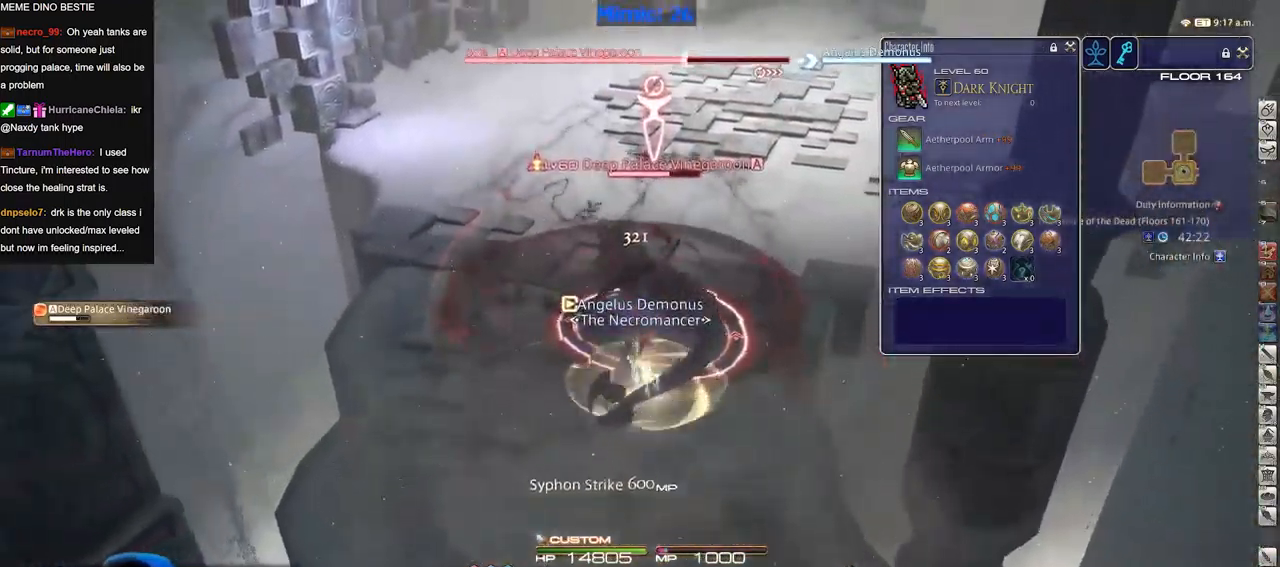
{"keys": [], "events": []}
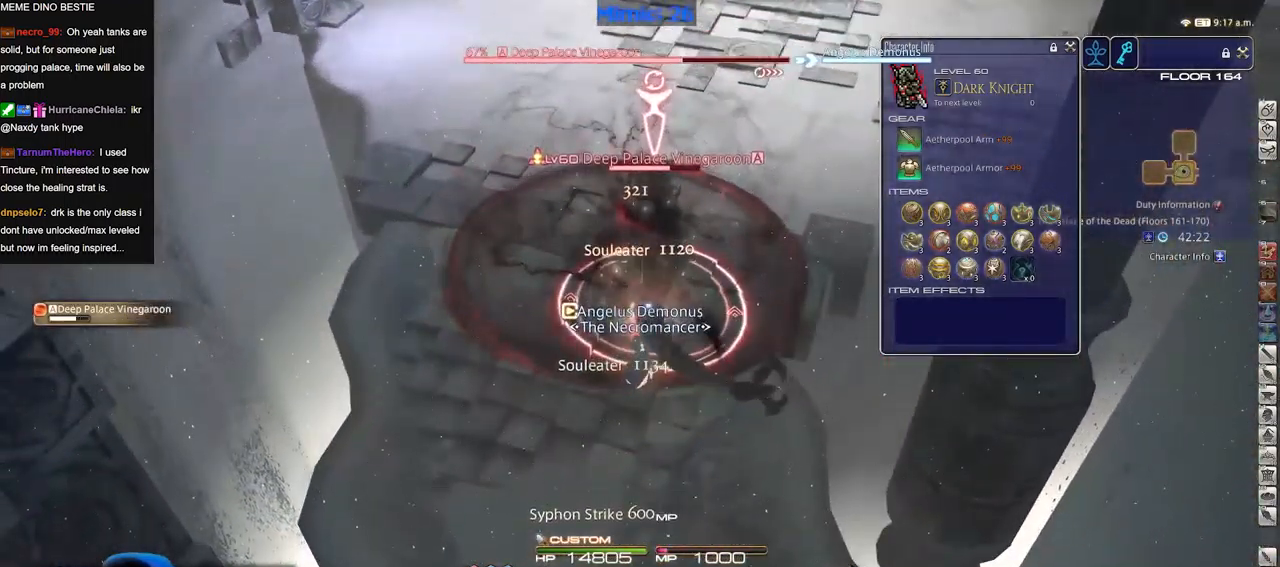
{"keys": ["a", "w"], "events": [[267, "a", "down"], [317, "w", "down"]]}
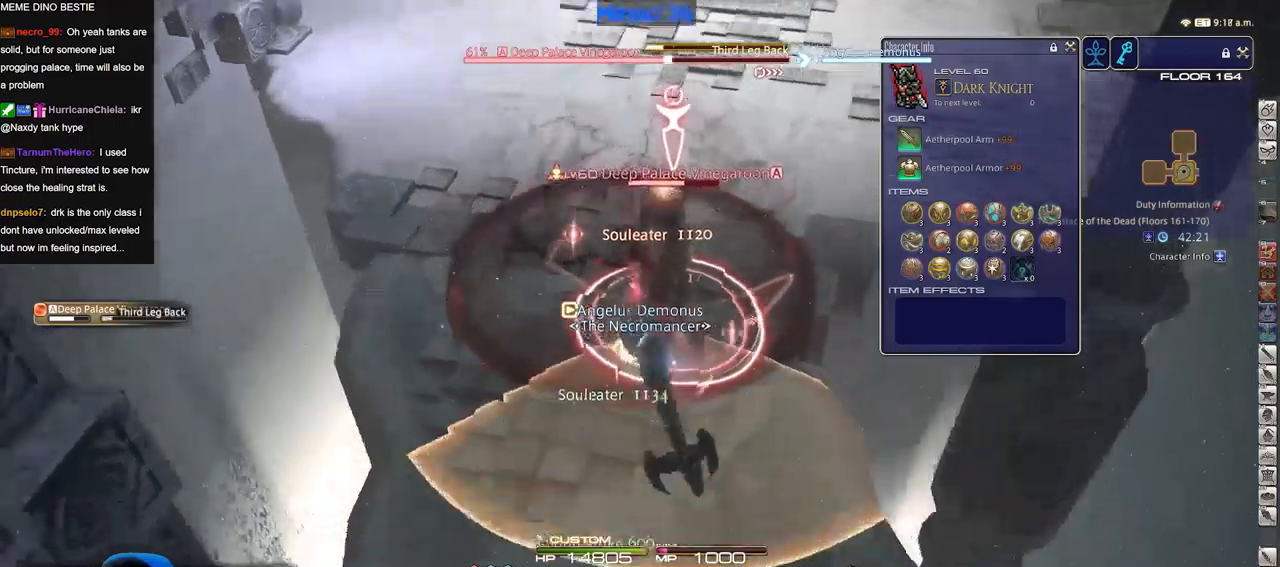
{"keys": [], "events": [[384, "w", "up"], [434, "a", "up"]]}
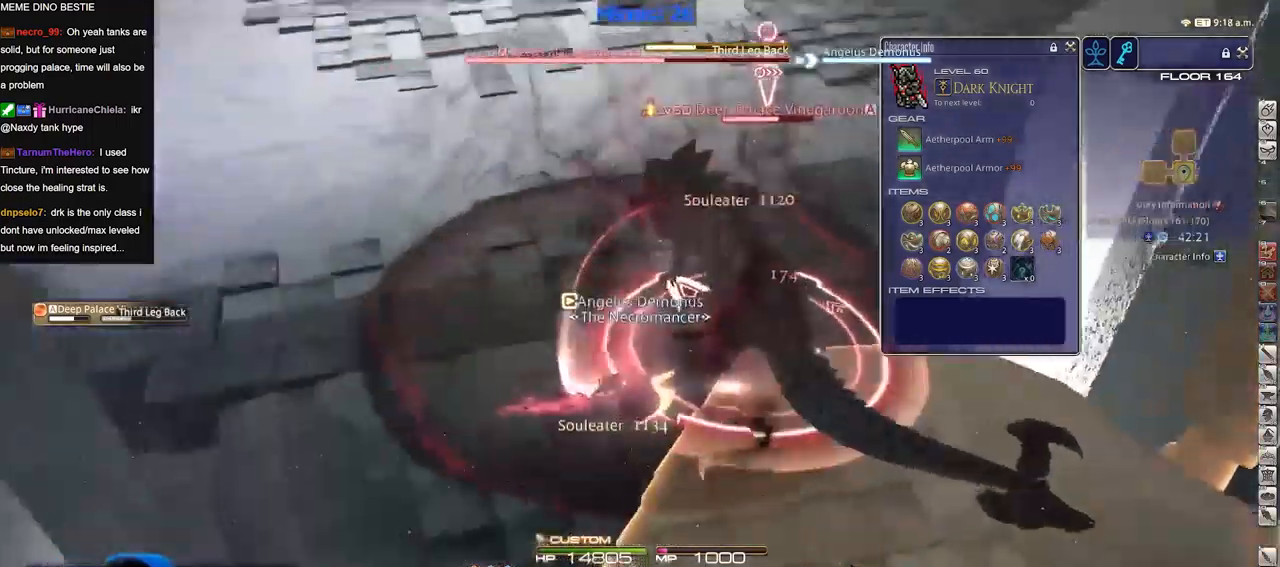
{"keys": [], "events": [[33, "a", "down"], [117, "a", "up"]]}
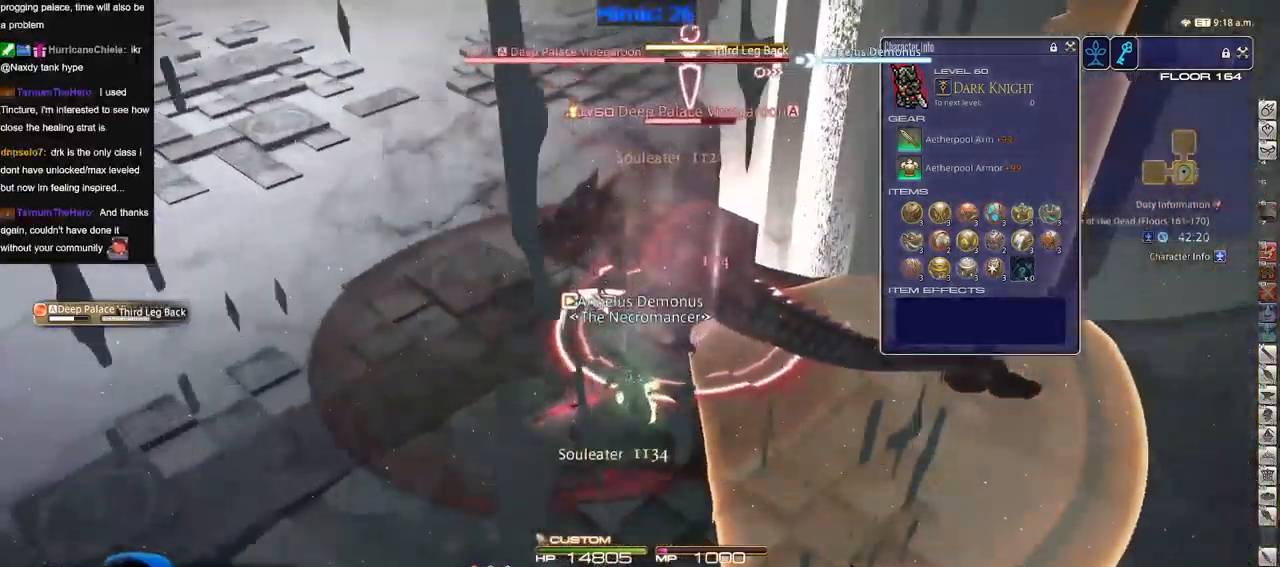
{"keys": [], "events": []}
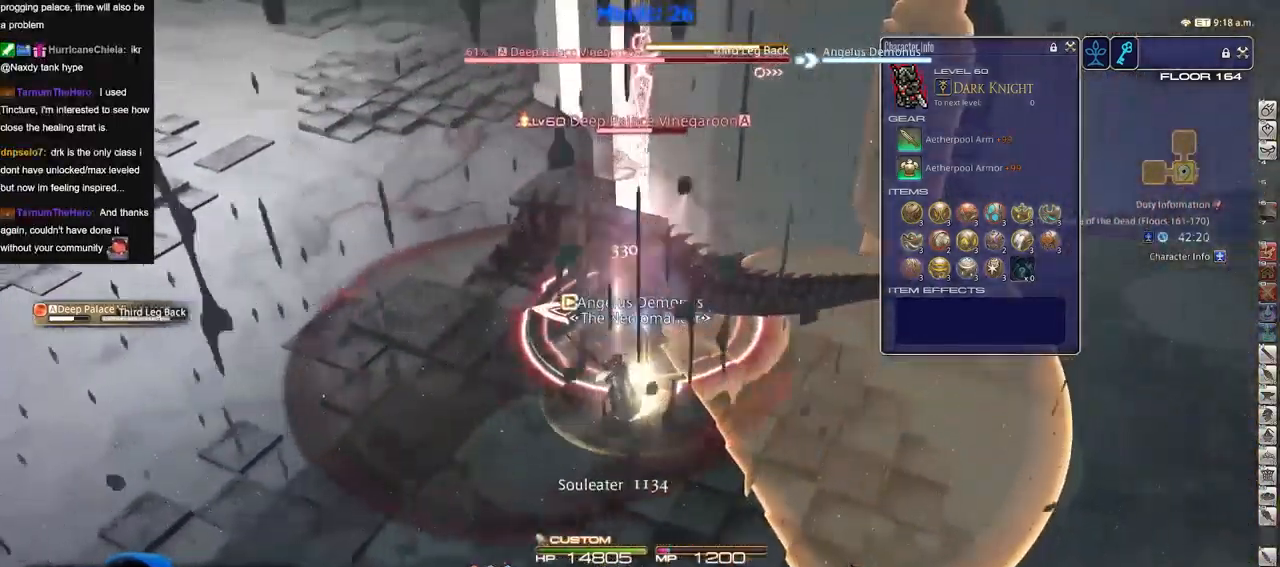
{"keys": [], "events": [[334, "d", "down"], [384, "p", "down"], [434, "p", "up"], [484, "d", "up"]]}
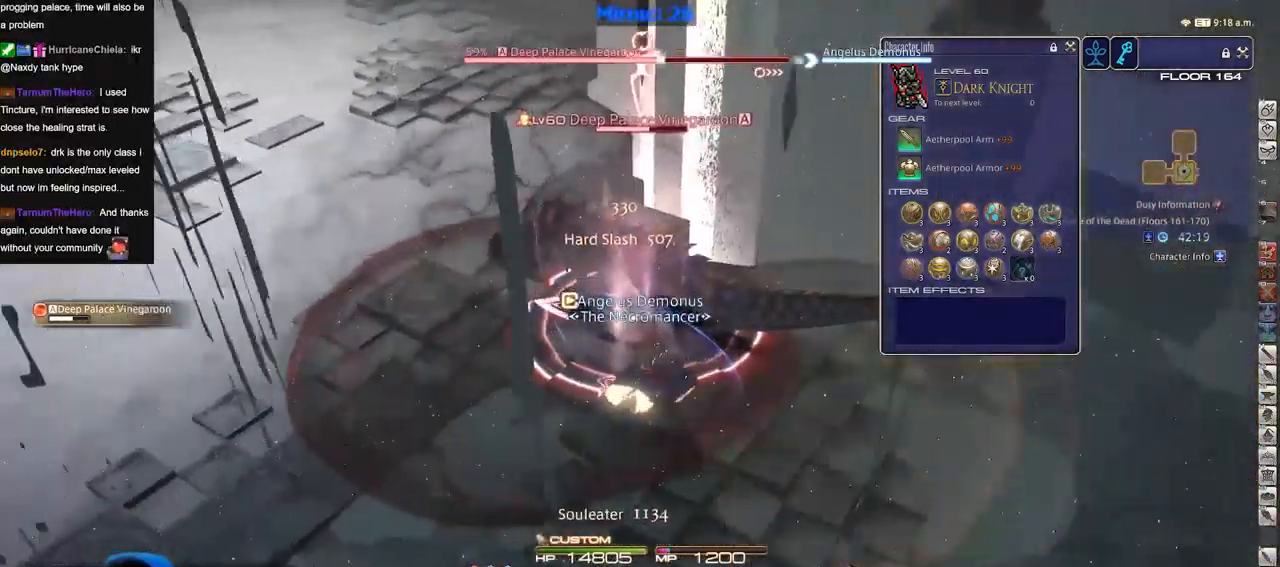
{"keys": ["d"], "events": [[67, "d", "down"], [67, "p", "down"], [501, "p", "up"]]}
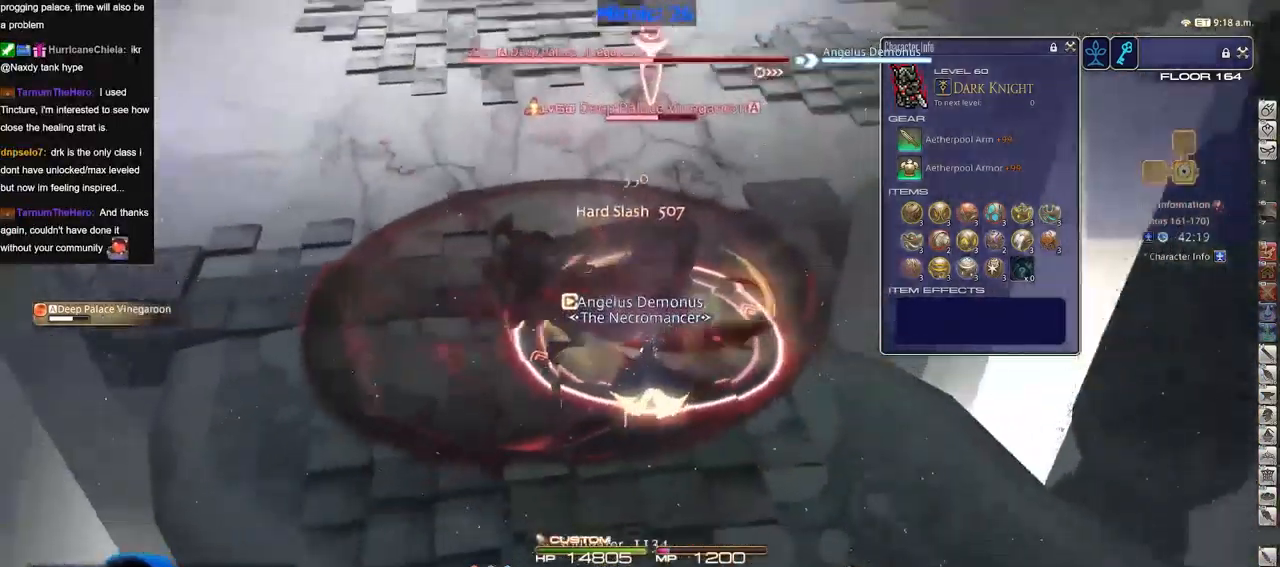
{"keys": [], "events": [[234, "p", "down"], [267, "p", "up"], [317, "d", "up"], [367, "p", "down"], [467, "p", "up"]]}
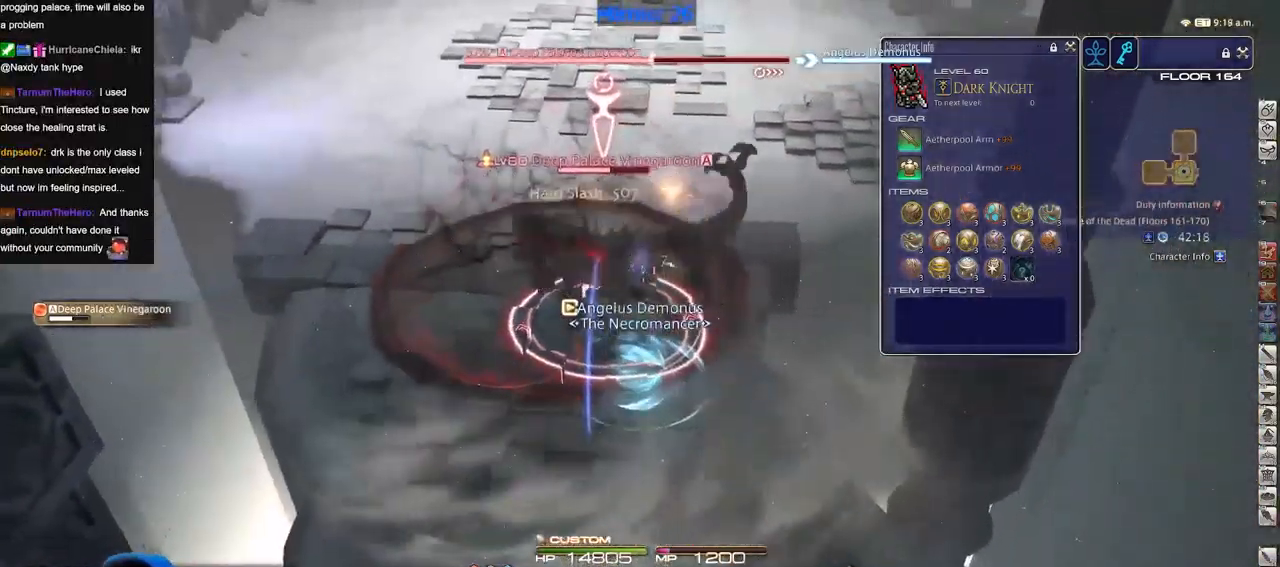
{"keys": [], "events": [[17, "p", "down"], [101, "p", "up"], [201, "a", "down"], [201, "s", "down"], [334, "a", "up"], [334, "s", "up"]]}
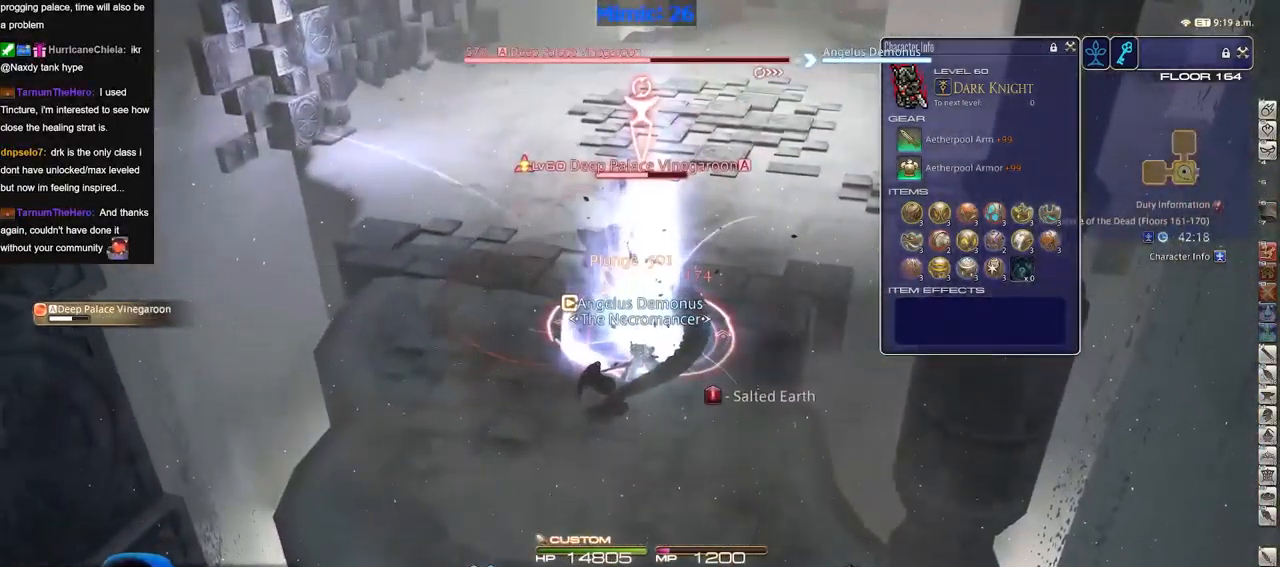
{"keys": [], "events": []}
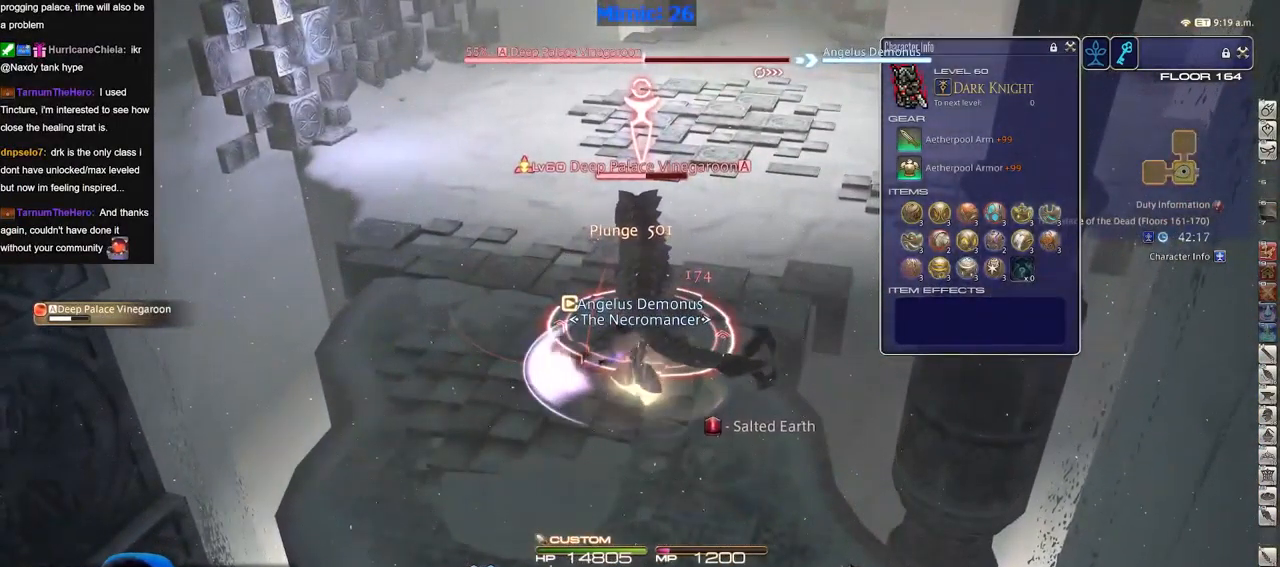
{"keys": ["a", "w"], "events": [[234, "a", "down"], [267, "w", "down"]]}
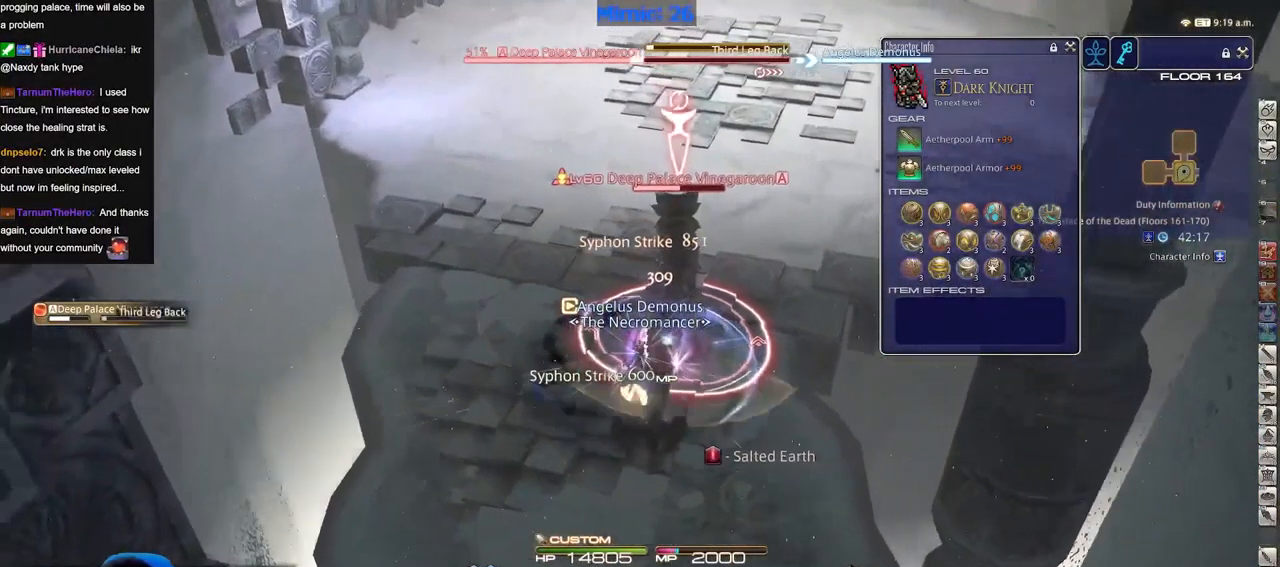
{"keys": ["a"], "events": [[384, "w", "up"]]}
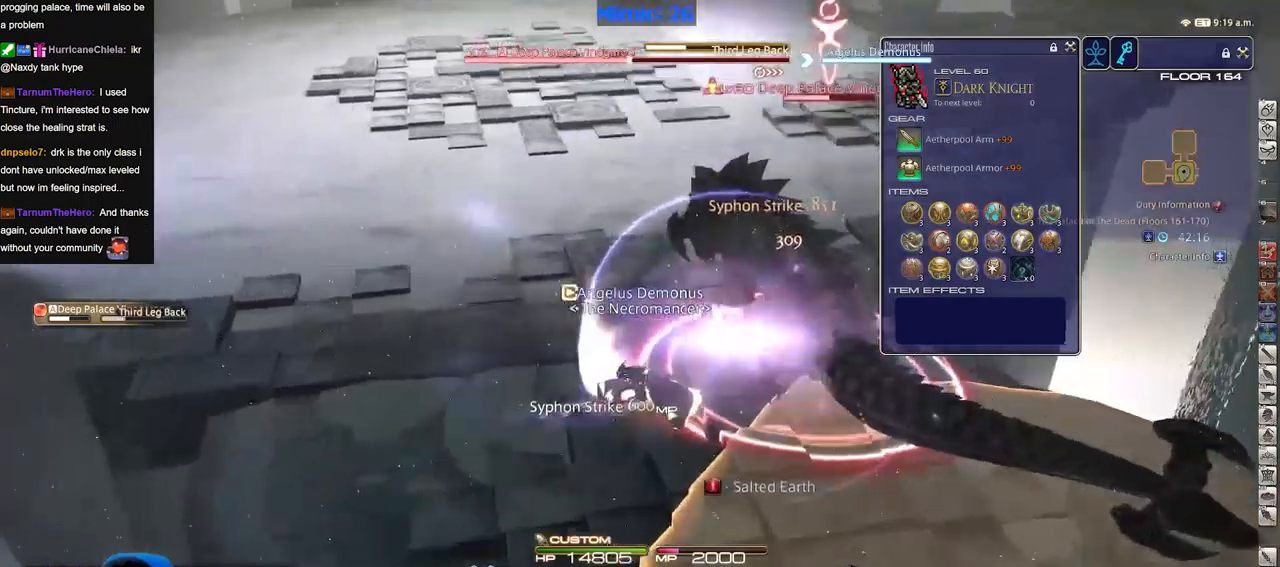
{"keys": [], "events": [[66, "a", "up"], [117, "a", "down"], [167, "a", "up"]]}
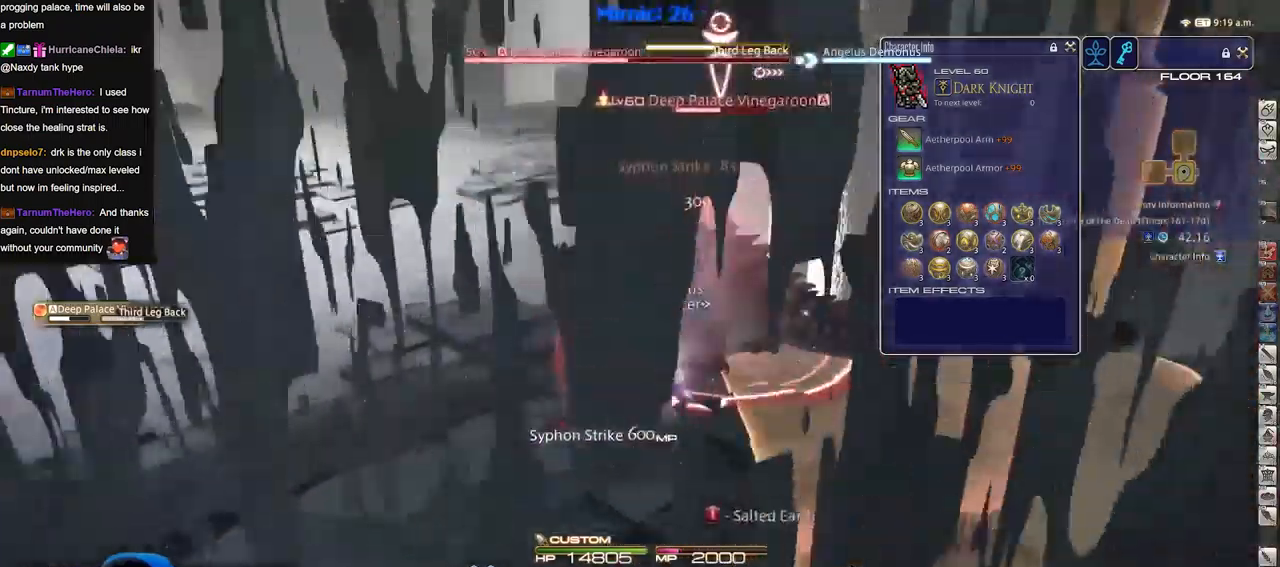
{"keys": [], "events": []}
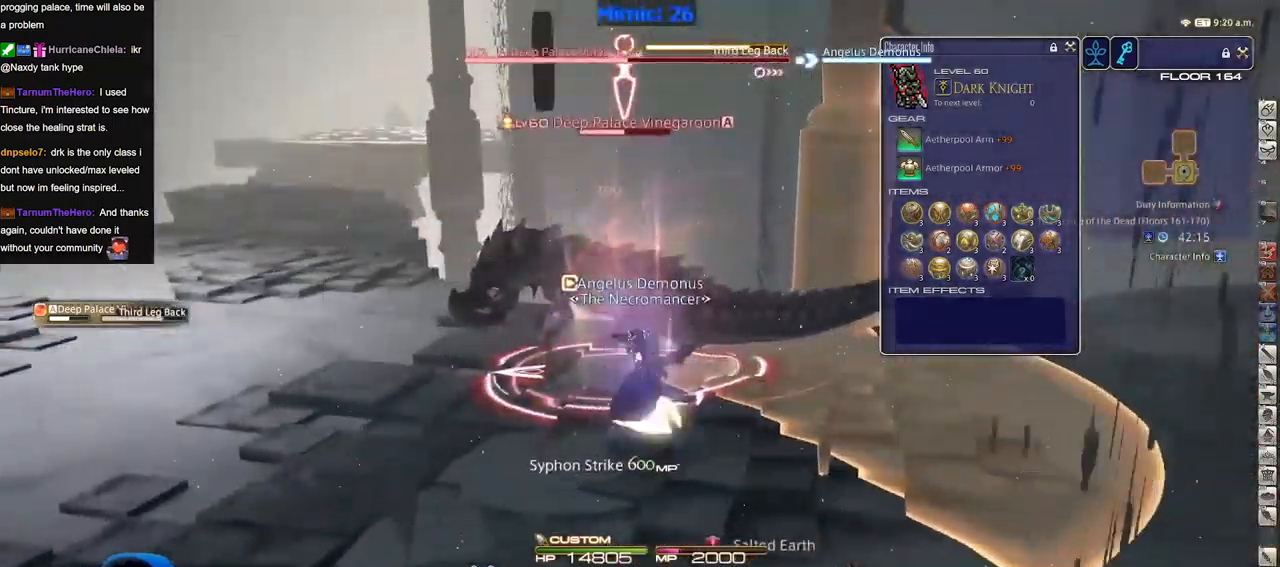
{"keys": [], "events": []}
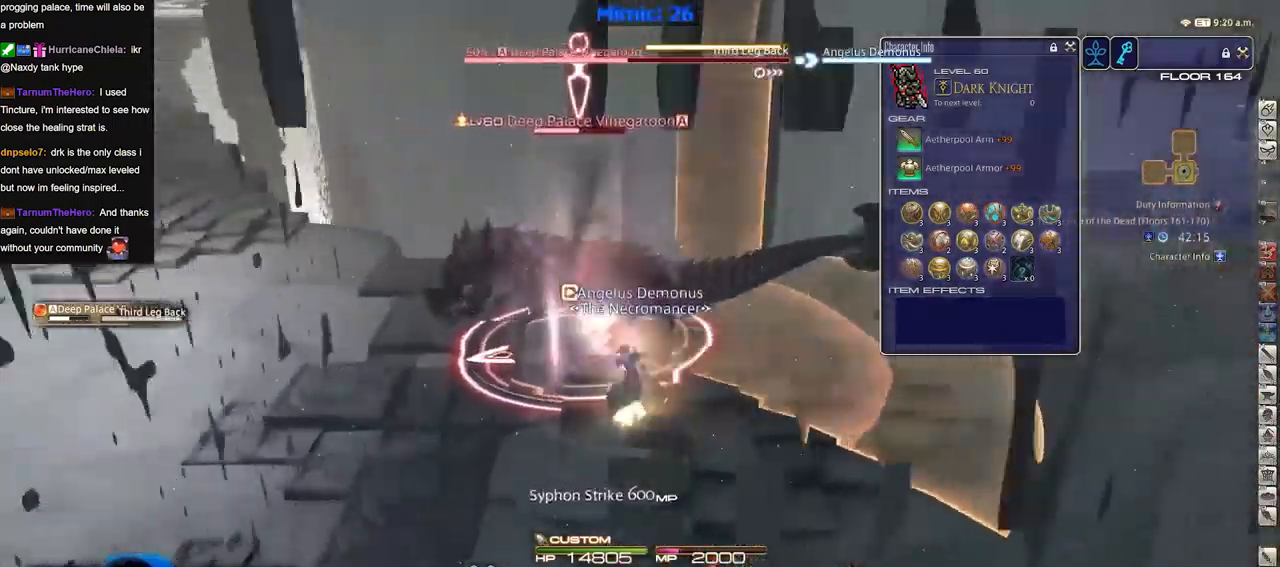
{"keys": ["d", "p"], "events": [[67, "p", "down"], [167, "d", "down"], [167, "p", "up"], [217, "p", "down"], [301, "p", "up"], [351, "p", "down"]]}
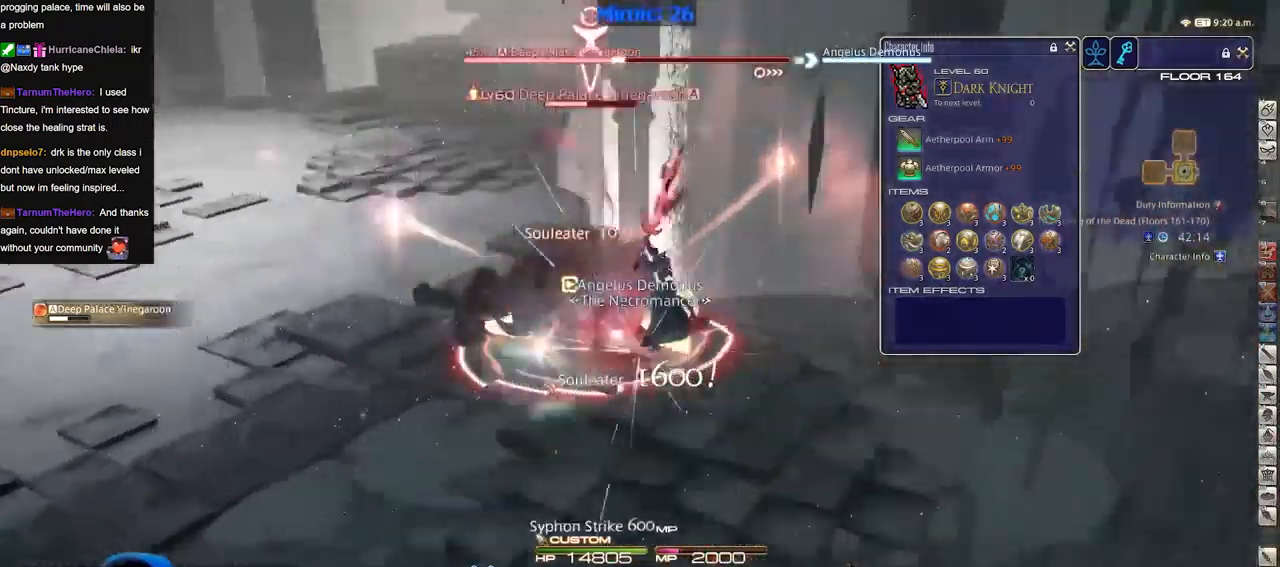
{"keys": ["w"], "events": [[133, "p", "up"], [183, "p", "down"], [317, "p", "up"], [367, "w", "down"], [467, "d", "up"]]}
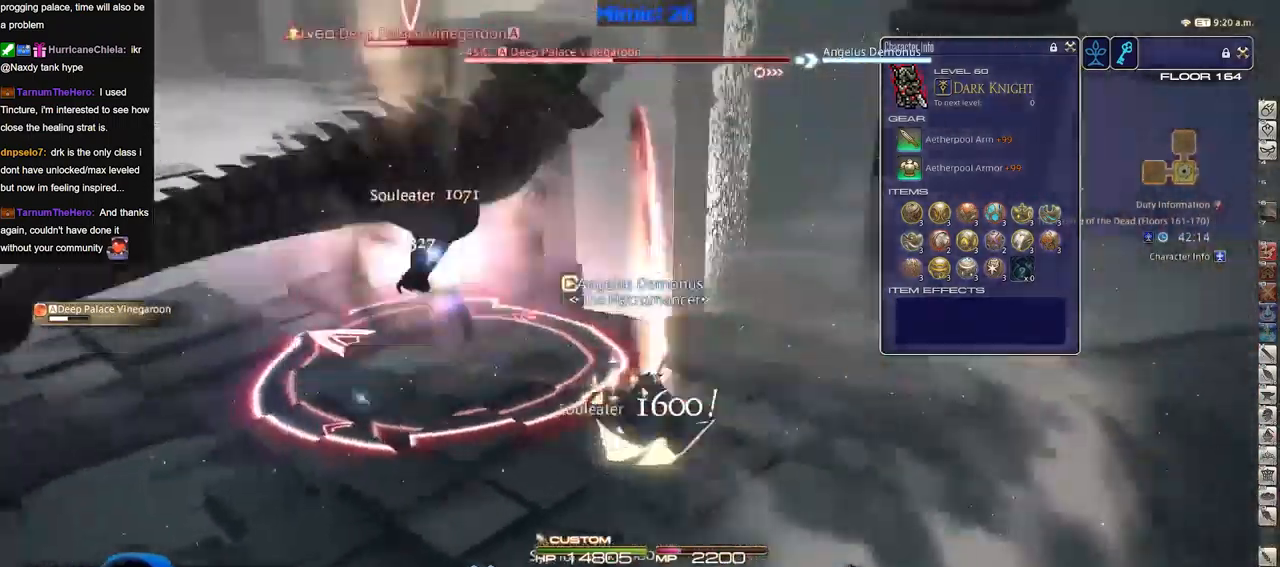
{"keys": [], "events": [[50, "w", "up"], [334, "w", "down"], [384, "w", "up"]]}
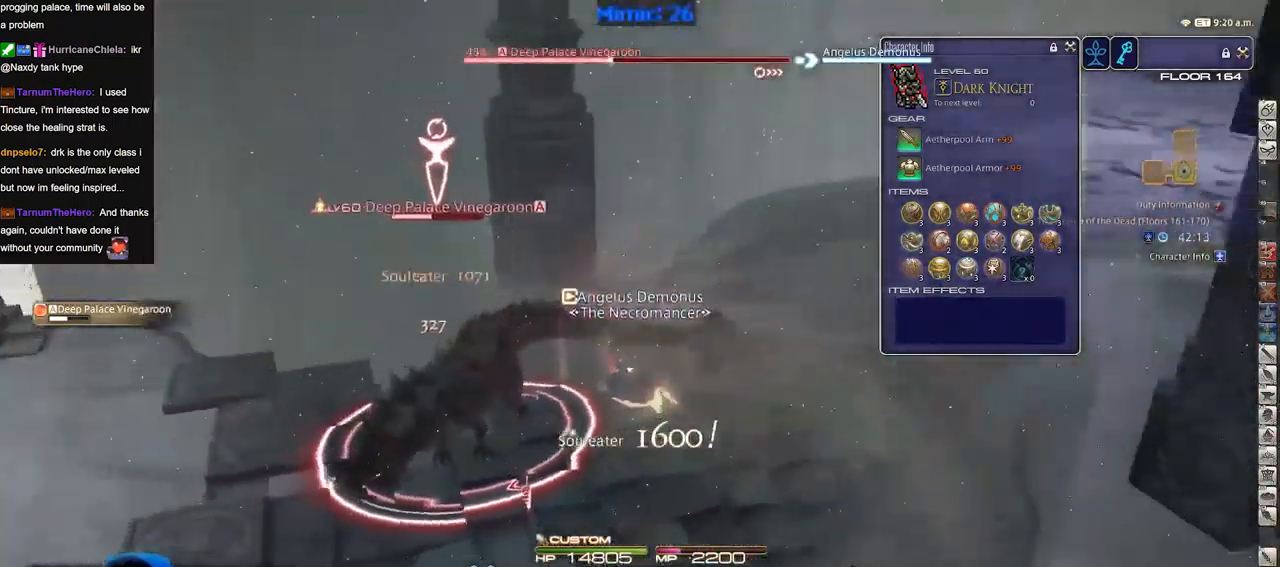
{"keys": ["p"], "events": [[167, "p", "down"], [217, "p", "up"], [267, "p", "down"], [333, "p", "up"], [383, "p", "down"]]}
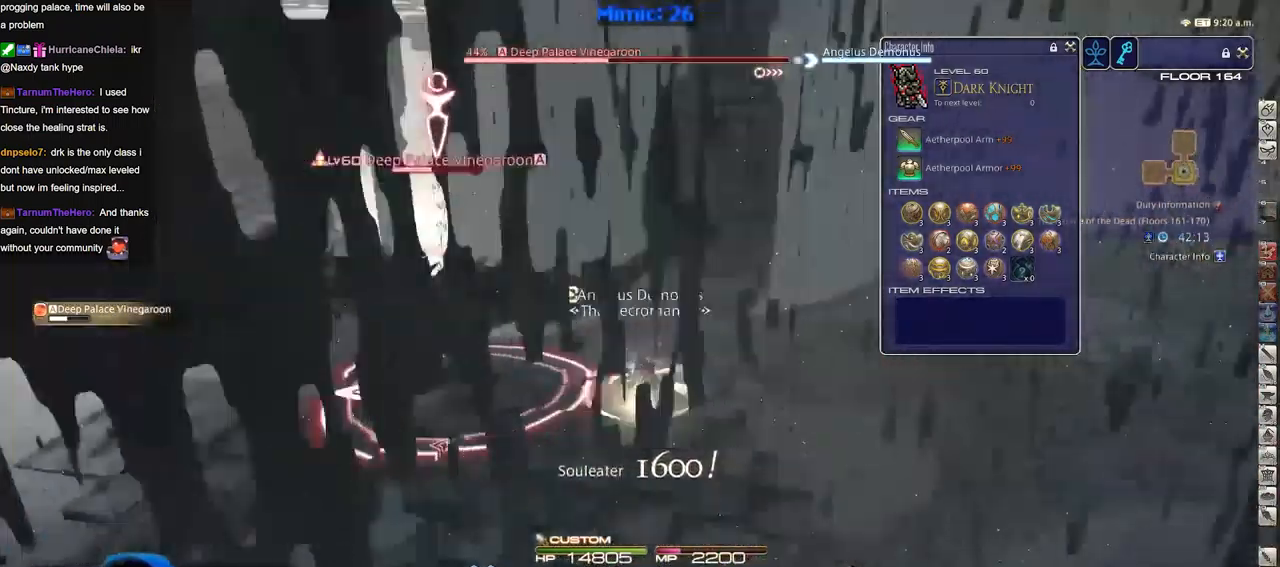
{"keys": ["p"], "events": [[17, "p", "up"], [67, "p", "down"]]}
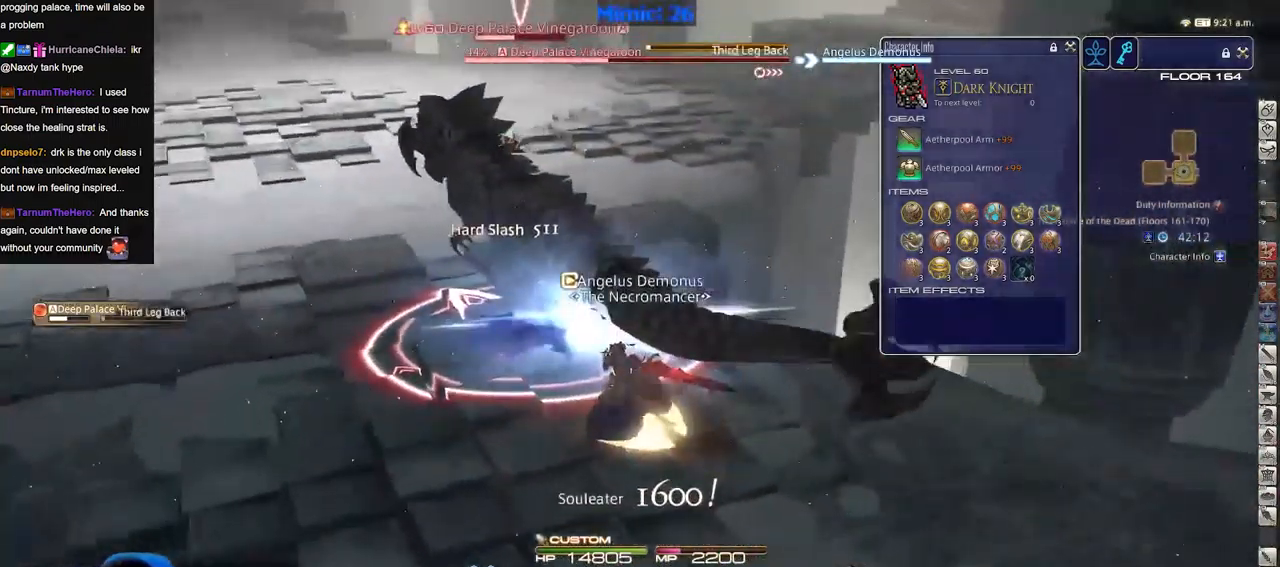
{"keys": ["a", "w"], "events": [[33, "a", "down"], [133, "w", "down"], [183, "p", "up"]]}
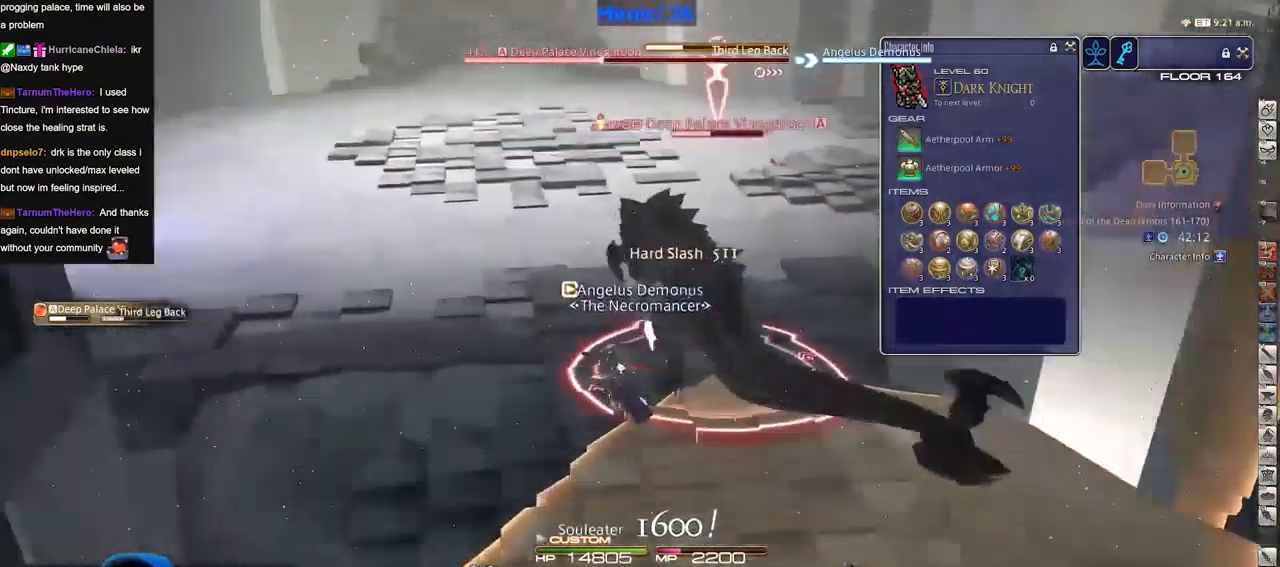
{"keys": ["a"], "events": [[250, "w", "up"], [284, "a", "up"], [384, "a", "down"]]}
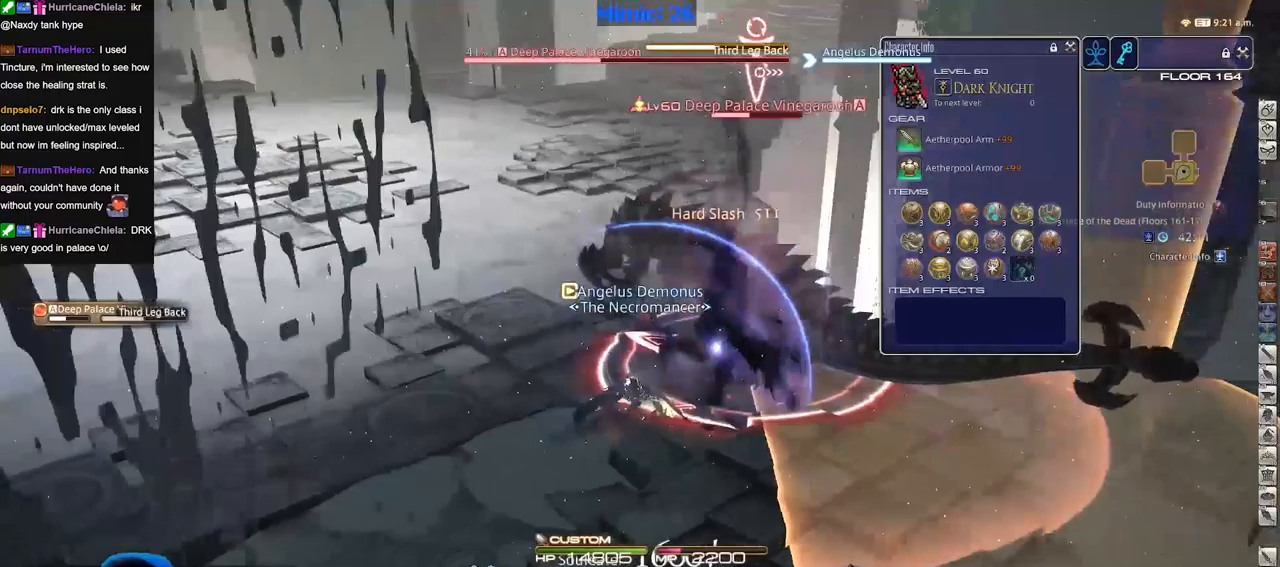
{"keys": [], "events": [[33, "a", "up"]]}
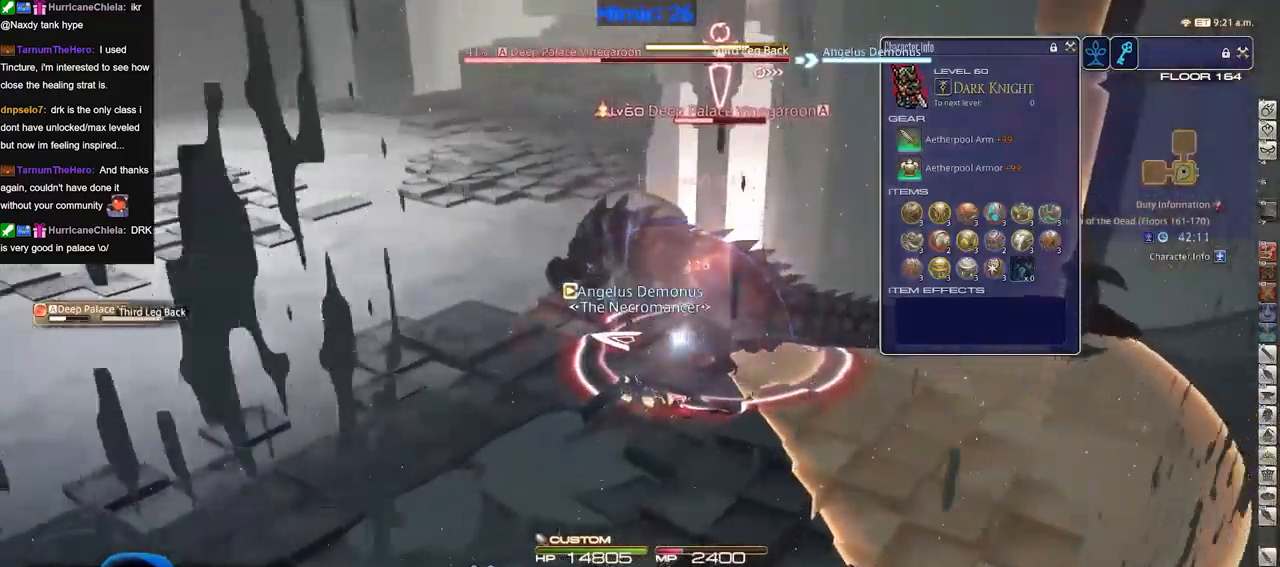
{"keys": [], "events": []}